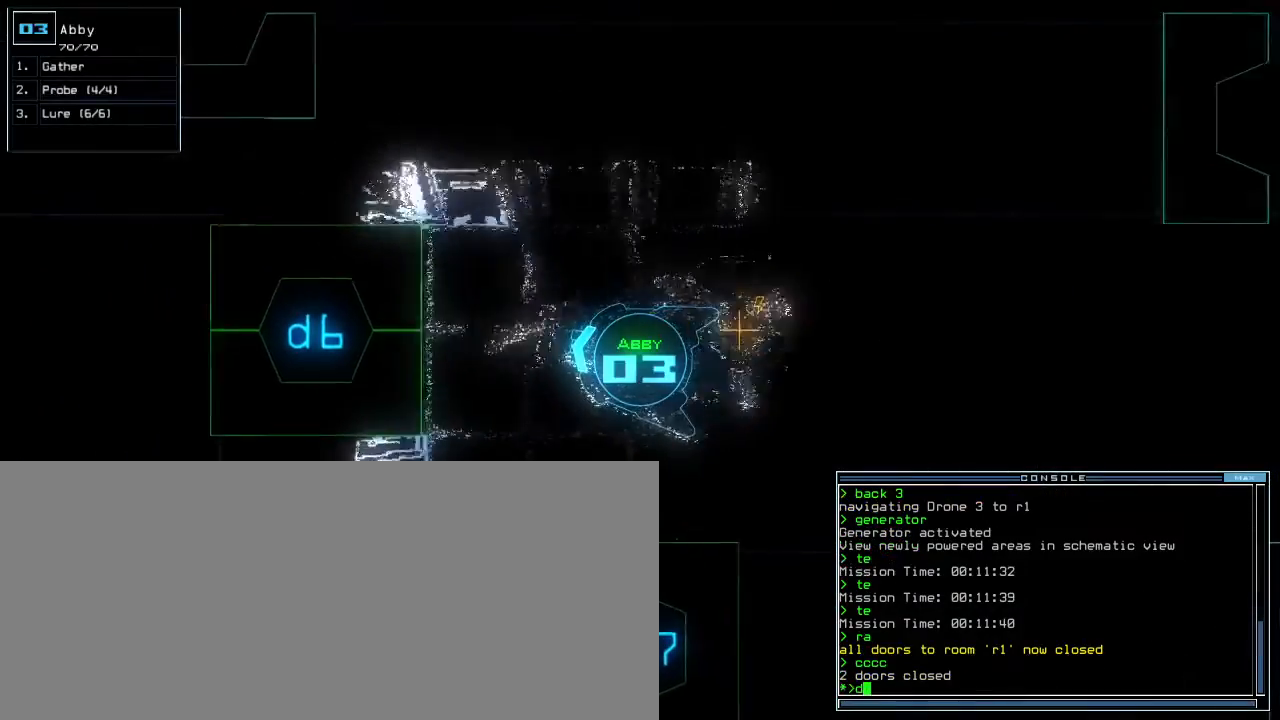
Gameplay with keyboard; each line is a JSON object with the keys held at the frame after it. "events" lists presses ("down") and releases ("up") of ".", "0", "1", "2", "3", "4", "5", "6", "7", "8", "9", "a", "b", "backspace", "c", "caps_lock", "comma", "ctrl_l", "ctrl_r", "d", "down", "e", "equals", "escape", "f", "f8", "g", "h", "i", "j", "k", "l", "left", "m", "minus", "n", "o", "p", "q", "quote", "r", "return", "right", "s", "semicolon", "shift_l", "shift_r", "space", "t", "tab", "tilde", "u", "up", "v", "w", "x", "y" and "z" between this image and that frame as [ms after this image, input, new state], when the widget could be followed in between. No other keys are recorded. Mouse input is not recorded. Not read: other_keys.
{"keys": ["space", "up"], "events": [[133, "left", "down"], [200, "left", "up"], [217, "6", "down"], [267, "space", "down"], [283, "6", "up"]]}
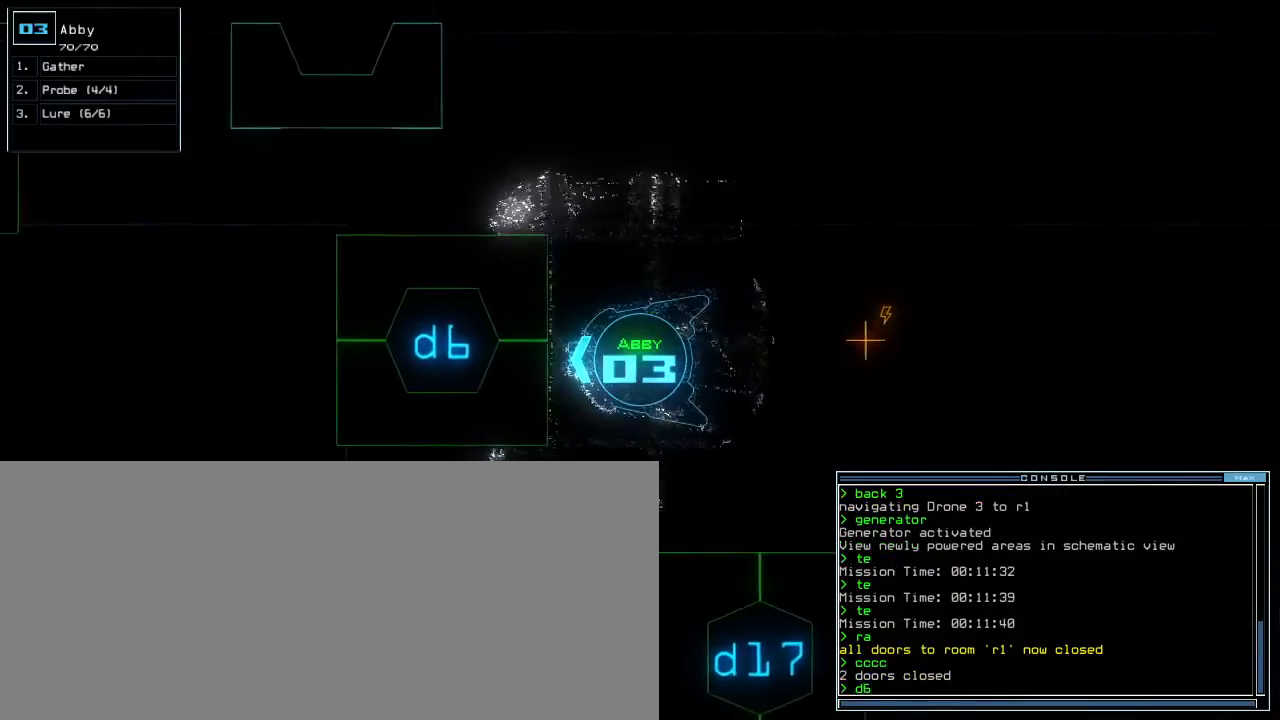
{"keys": ["ctrl_r"], "events": [[50, "return", "down"], [150, "return", "up"], [167, "space", "up"], [400, "up", "up"], [450, "ctrl_r", "down"]]}
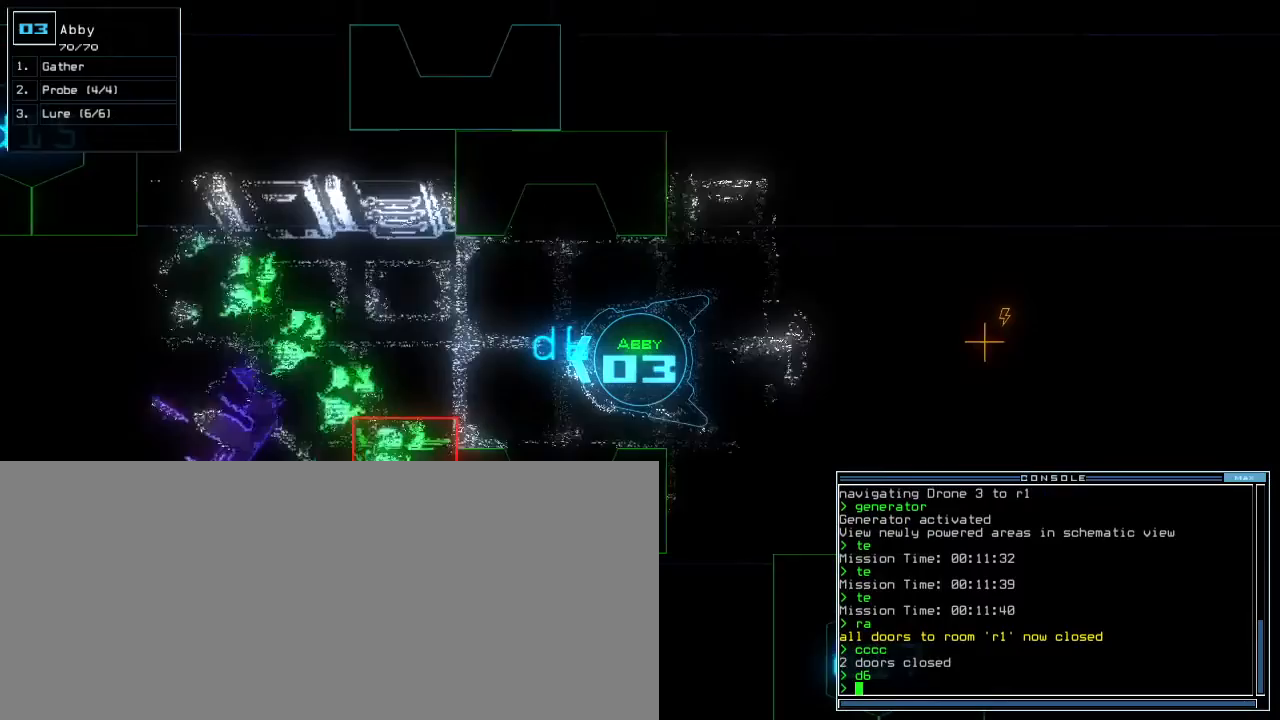
{"keys": ["ctrl_r"]}
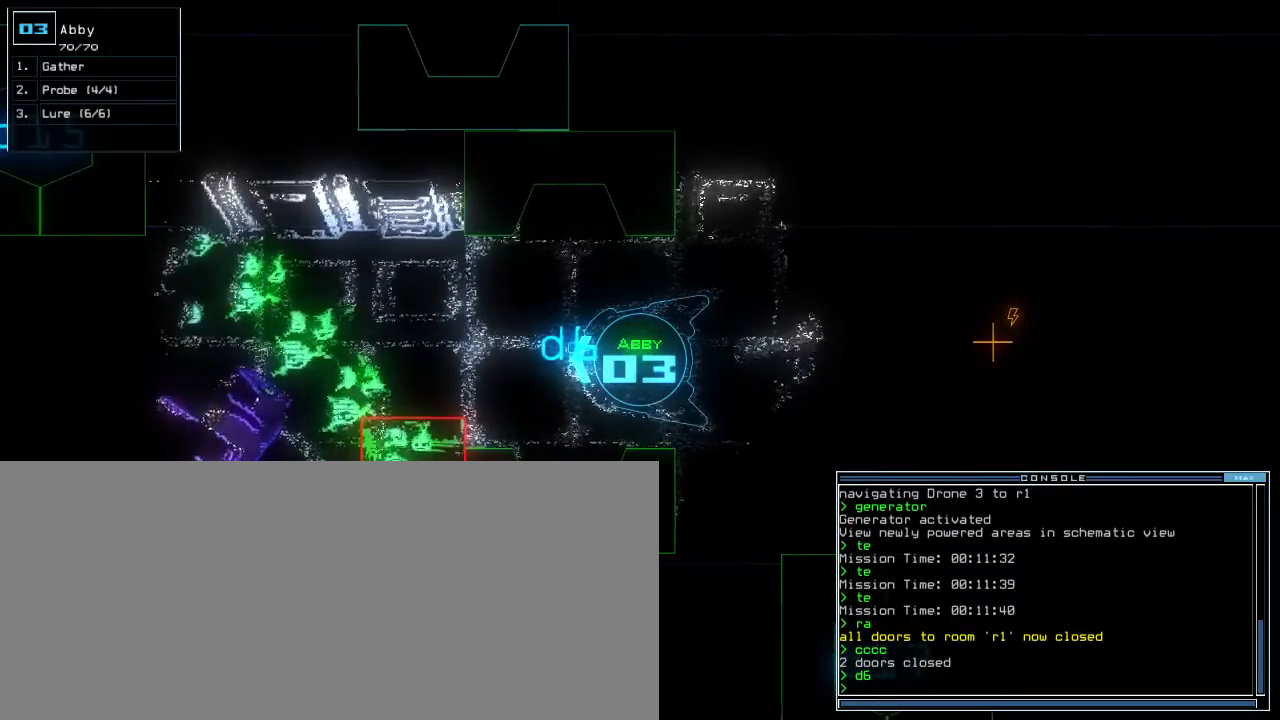
{"keys": ["ctrl_r"], "events": []}
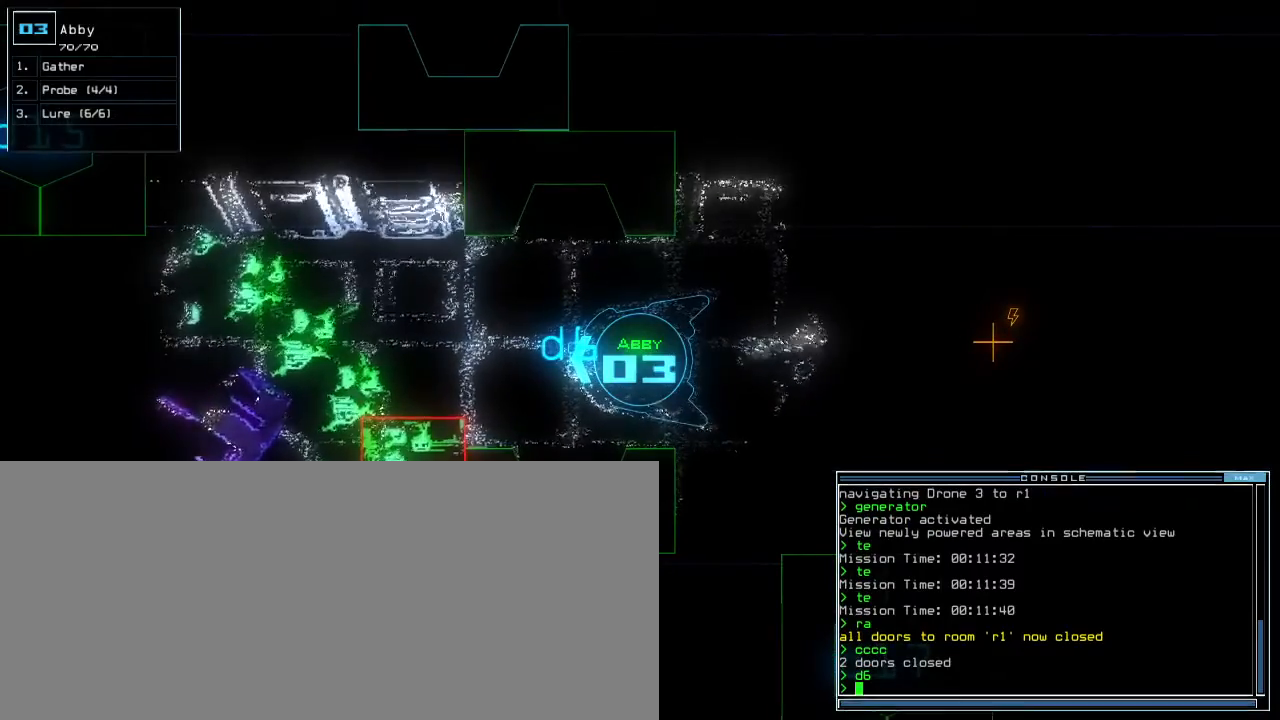
{"keys": ["ctrl_r"], "events": [[267, "c", "down"], [333, "c", "up"], [367, "c", "down"], [467, "c", "up"]]}
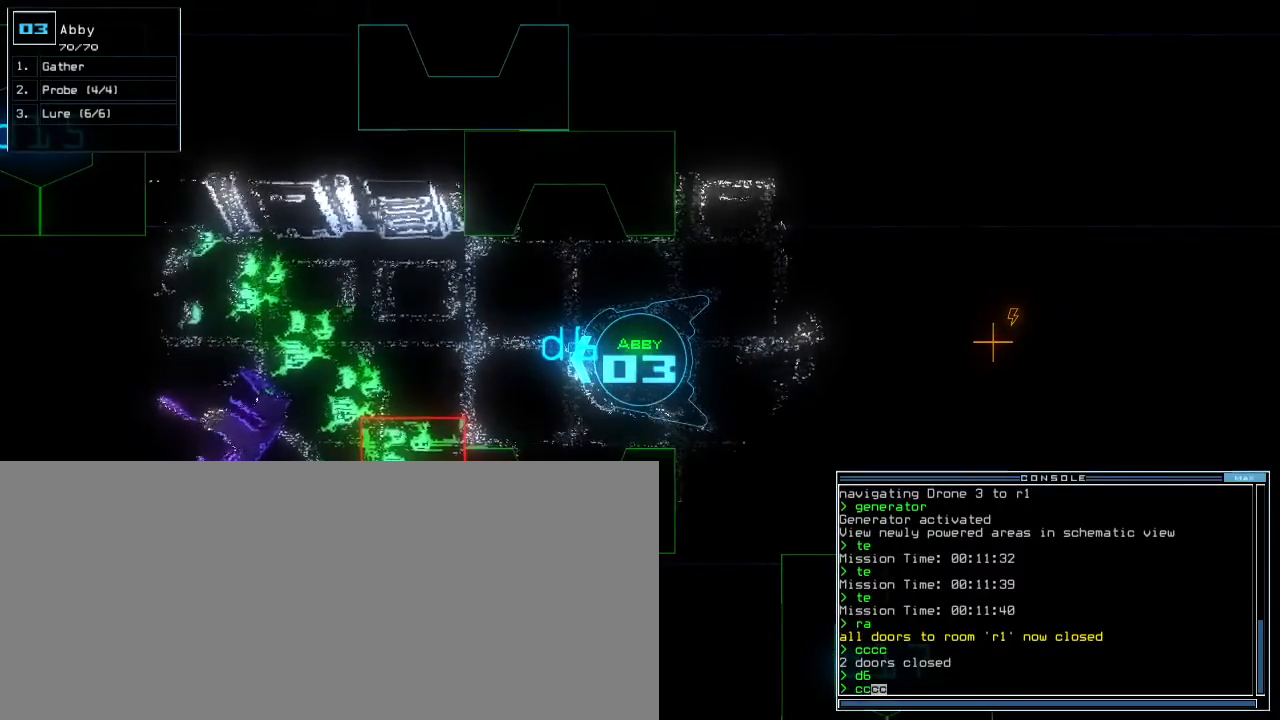
{"keys": ["ctrl_r"], "events": []}
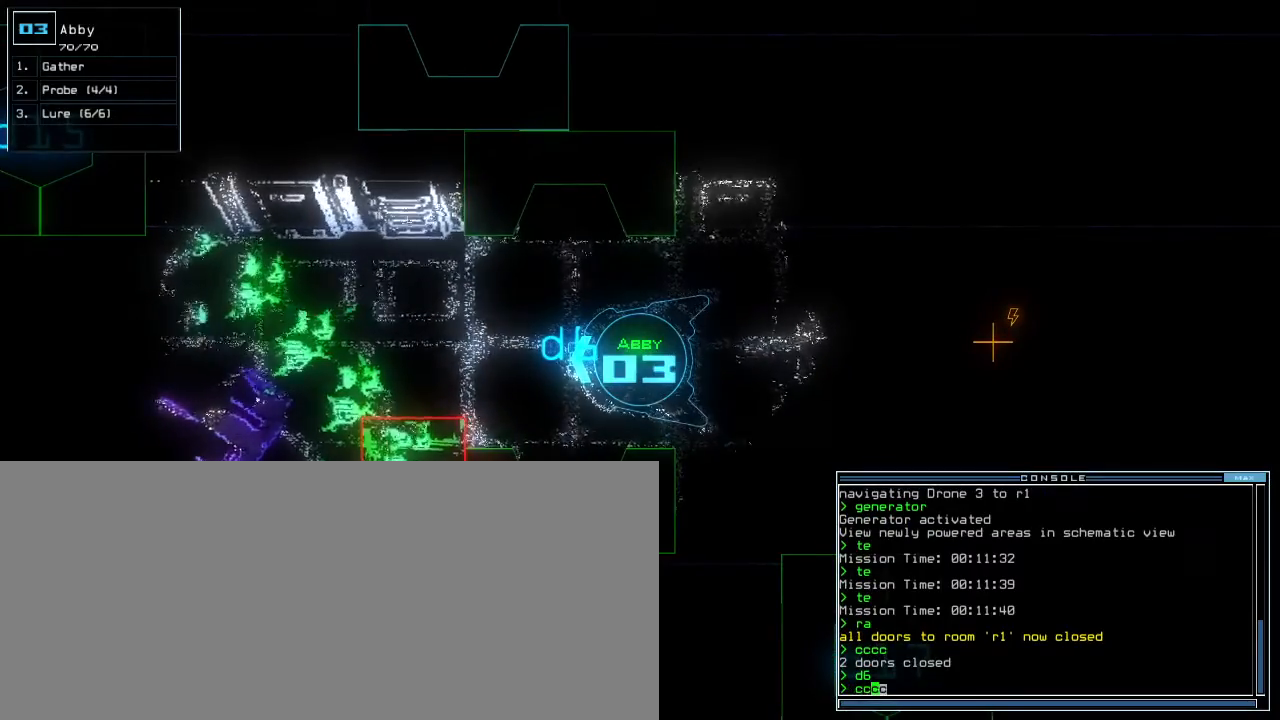
{"keys": ["ctrl_r"], "events": []}
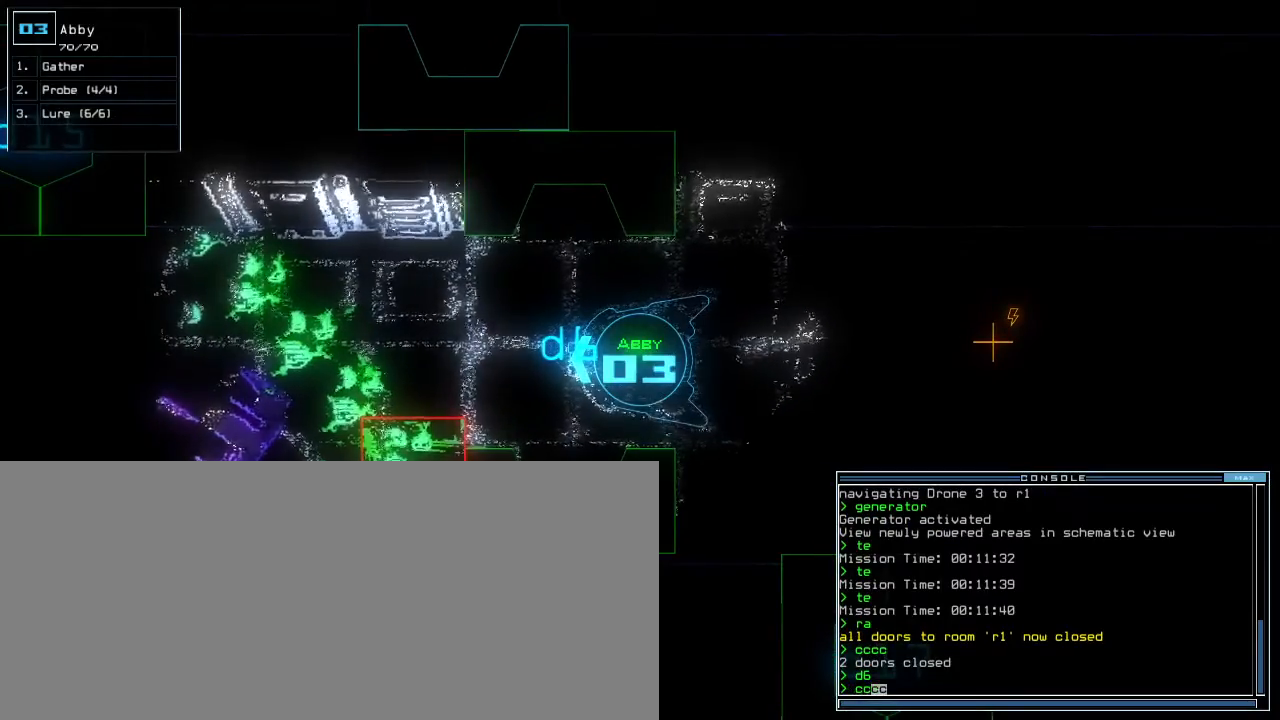
{"keys": ["ctrl_r"], "events": []}
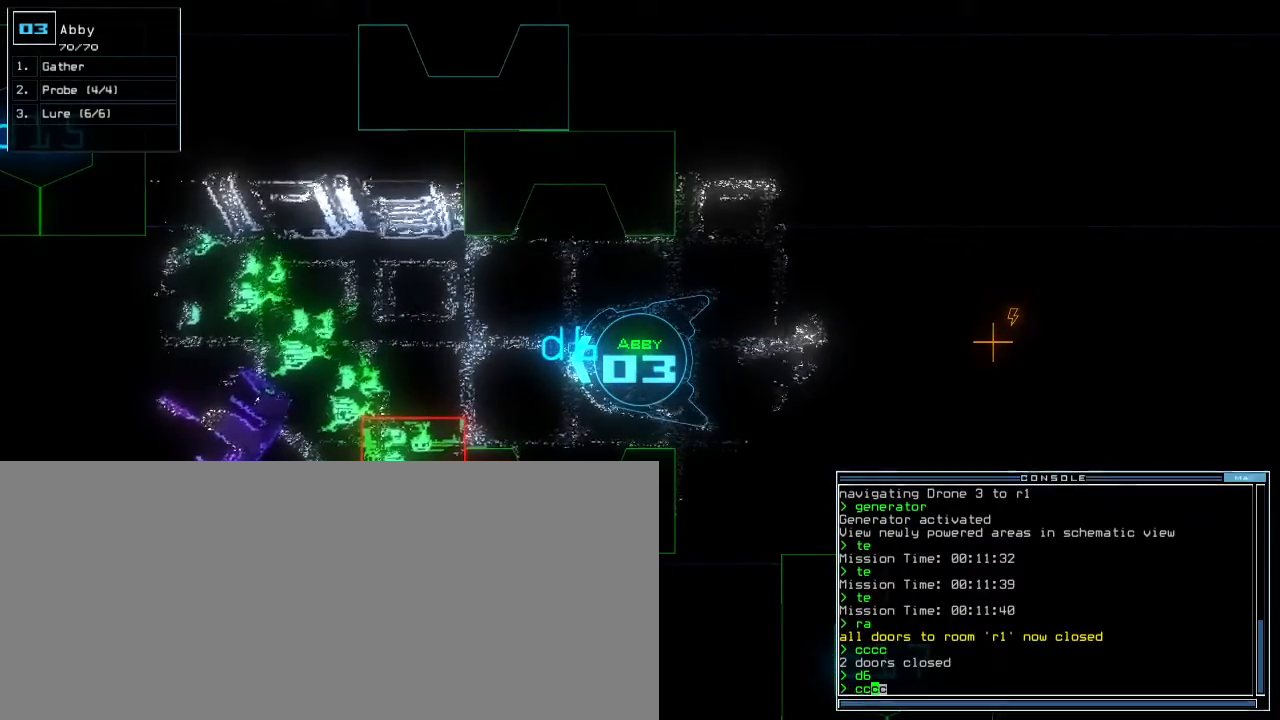
{"keys": ["ctrl_r"], "events": []}
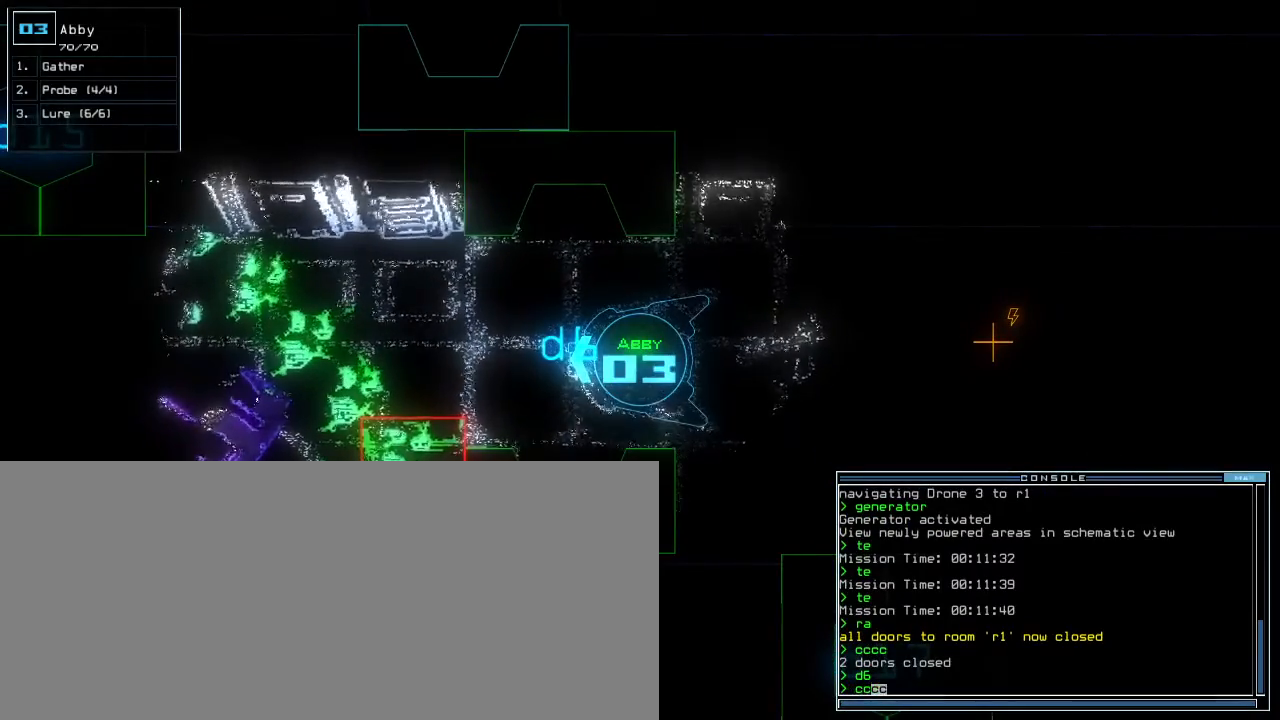
{"keys": ["ctrl_r"], "events": []}
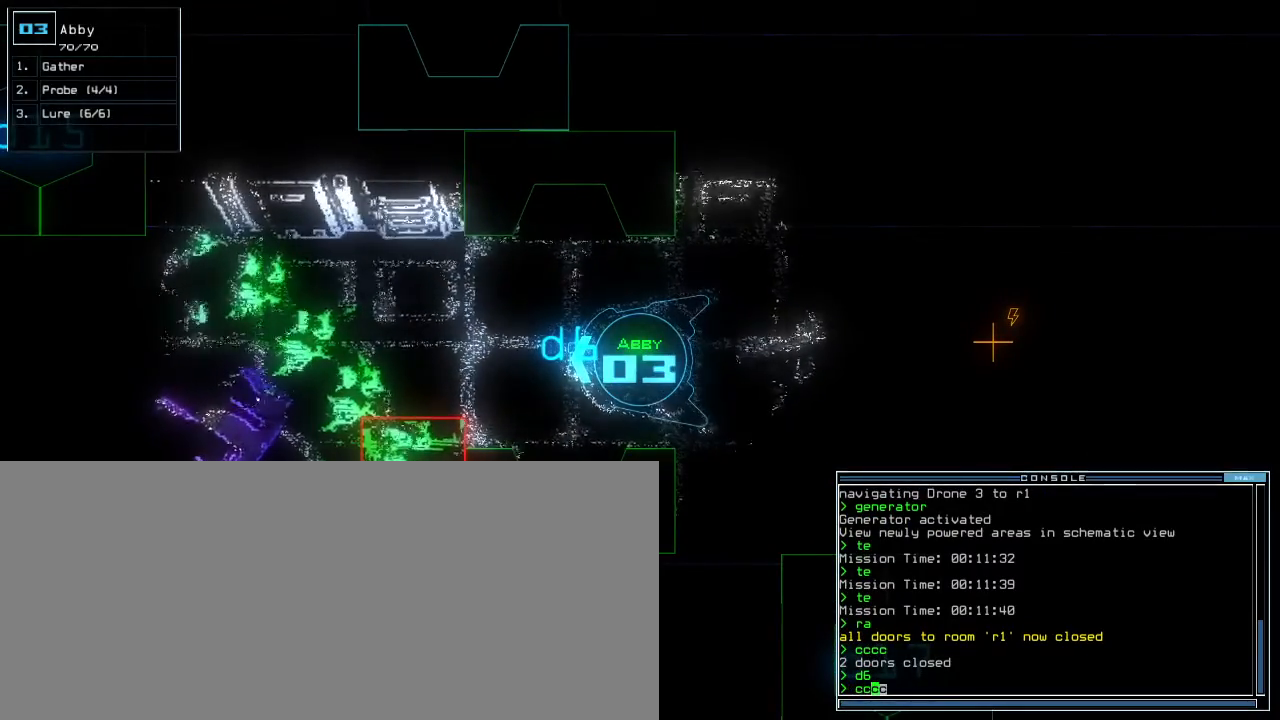
{"keys": ["ctrl_r"], "events": []}
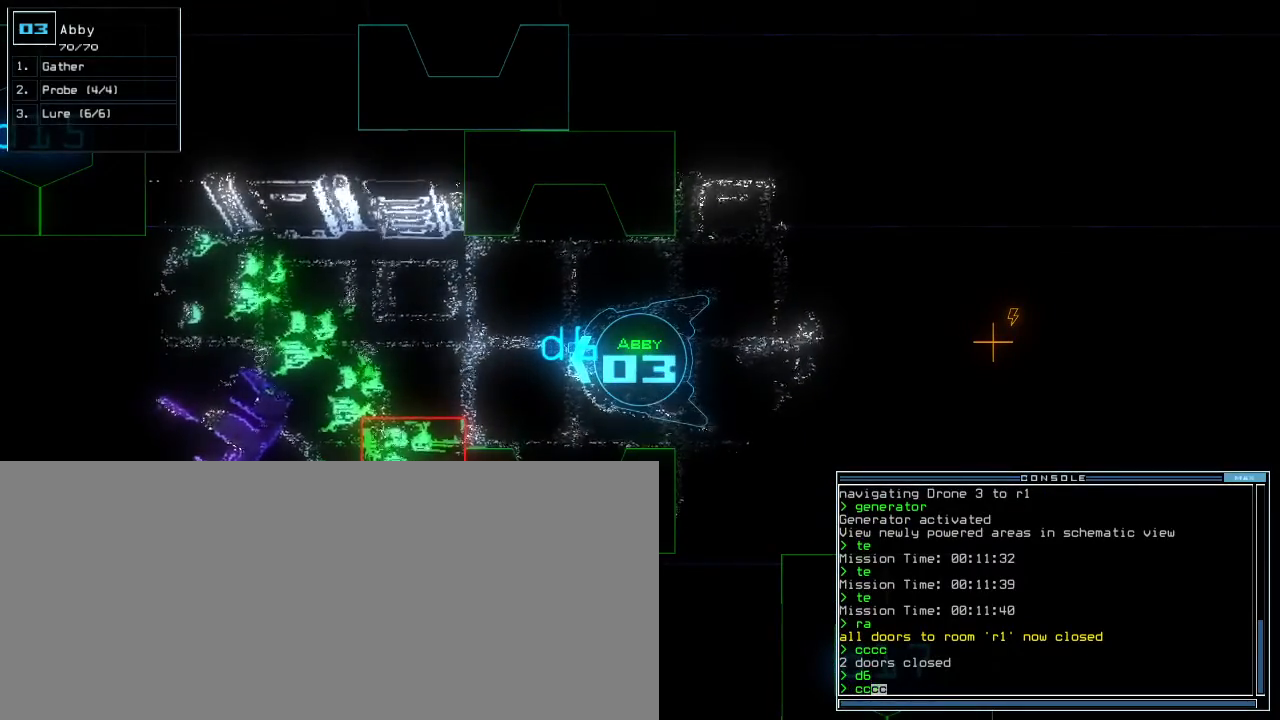
{"keys": ["ctrl_r"], "events": []}
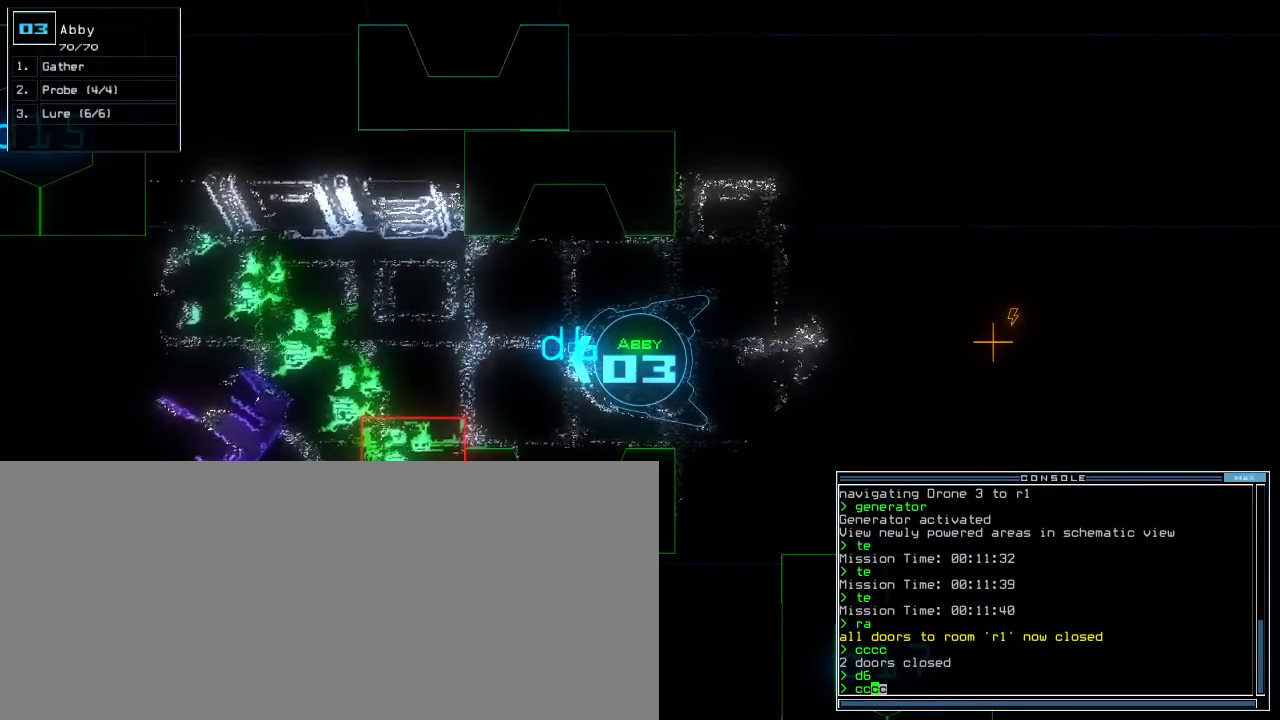
{"keys": ["ctrl_r"], "events": []}
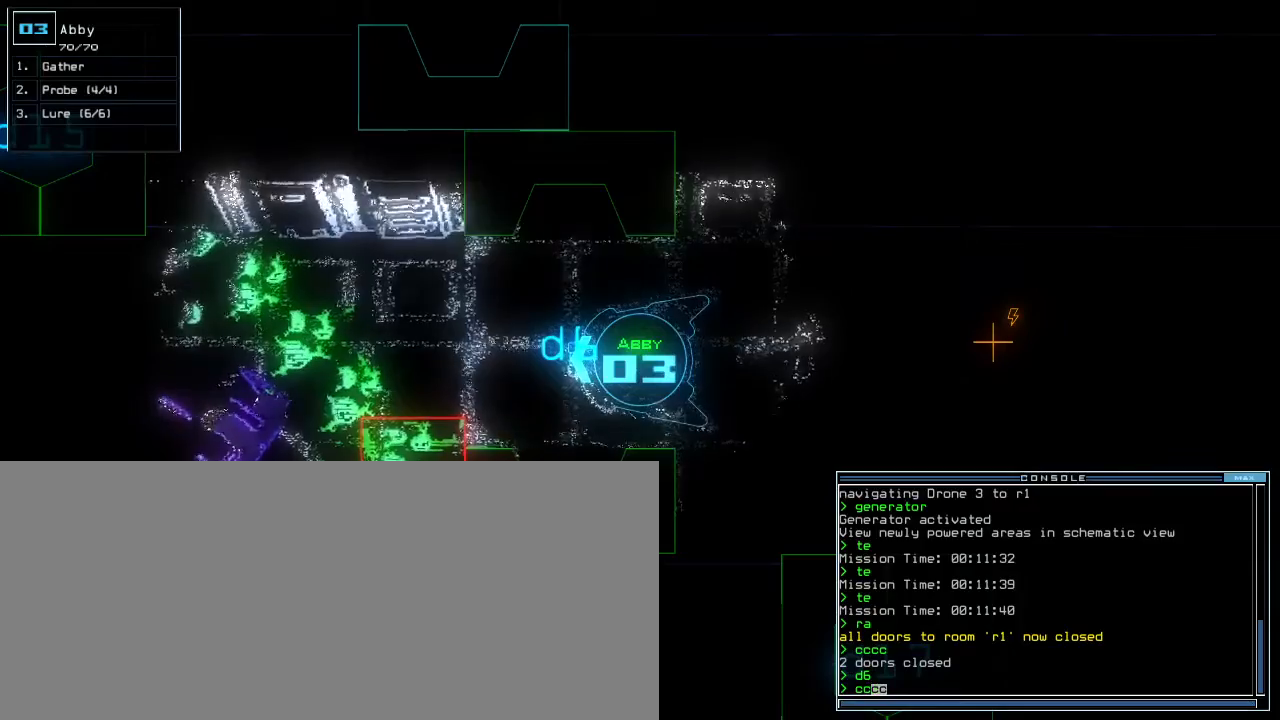
{"keys": ["ctrl_r"], "events": []}
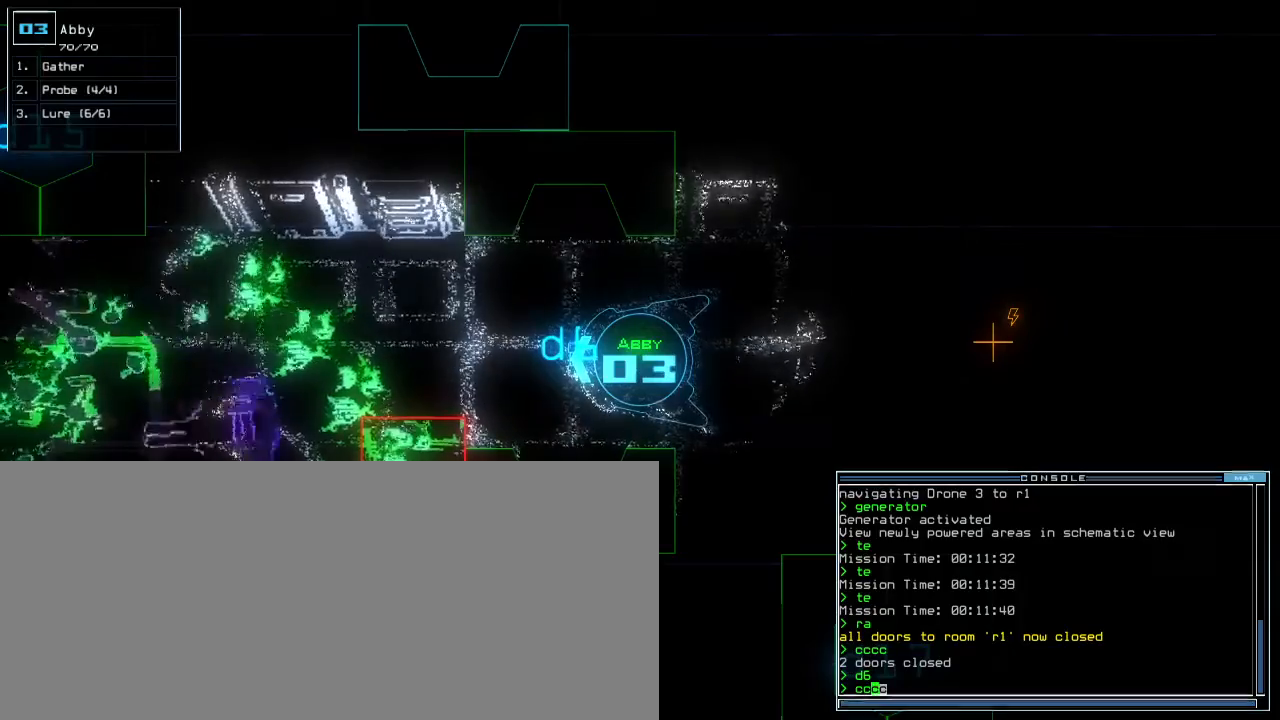
{"keys": ["down"], "events": [[300, "down", "down"], [350, "ctrl_r", "up"]]}